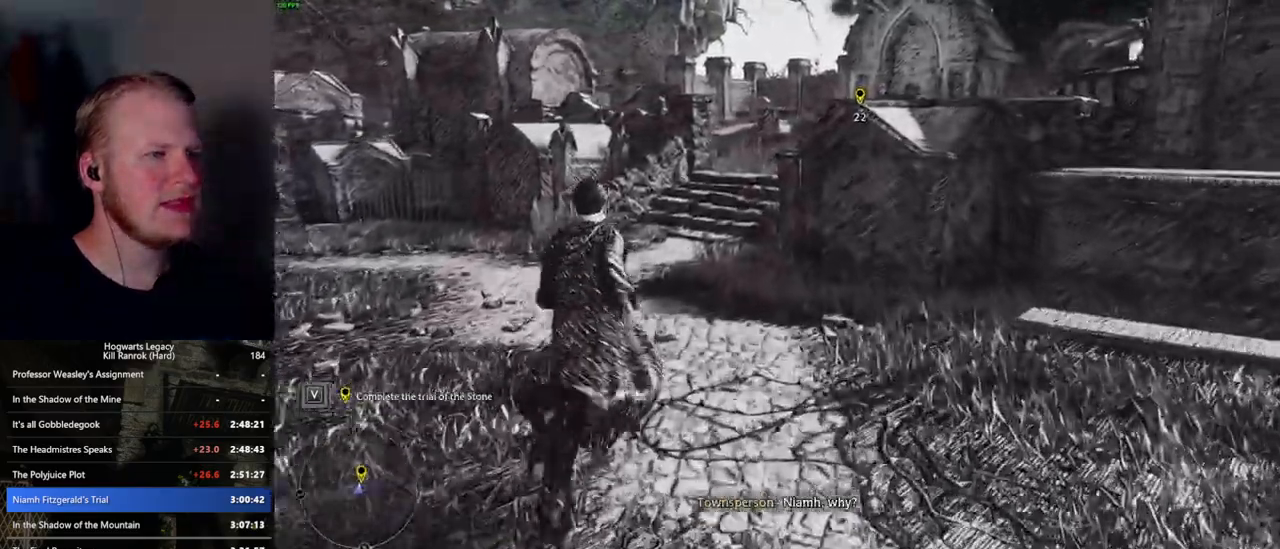
Gameplay with keyboard and mouse; each line is a JSON object with the keys and mouse buttons held at the frame after it. "events" lists presses ("down") and releases ("up") of ".", "/", "0", "1", "2", "3", "4", "5", "6", "7", "8", "9", "a", "alt_l", "alt_r", "b", "backslash", "backspace", "c", "caps_lock", "comma", "ctrl_l", "ctrl_r", "d", "e", "equals", "escape", "f", "f1", "f10", "f11", "f12", "f2", "f3", "f4", "f5", "f6", "f7", "f8", "f9", "g", "h", "i", "j", "k", "l", "lbracket", "m", "minus", "n", "o", "p", "q", "quote", "r", "rbracket", "return", "s", "semicolon", "shift_l", "shift_r", "space", "super", "t", "tab", "tilde", "u", "v", "w", "x", "y", "z", "mouse_left", "mouse_wheel", "mouse_right", "mouse_mb4" and "mouse_mb5" between this image and that frame as [ms after this image, input, new state], when the widget could be followed in between. "mouse_left", "mouse_wheel", "mouse_right", "mouse_mb4", "mouse_mb5" = the "left", "wheel", "right", "mb4", "mb5" buttons of the "mouse" list. No other keys are recorded. "wheel" means that the mouse wheel is clicked or scrolled. Mouse movement is not recorded.
{"keys": ["w"], "mouse": [], "events": []}
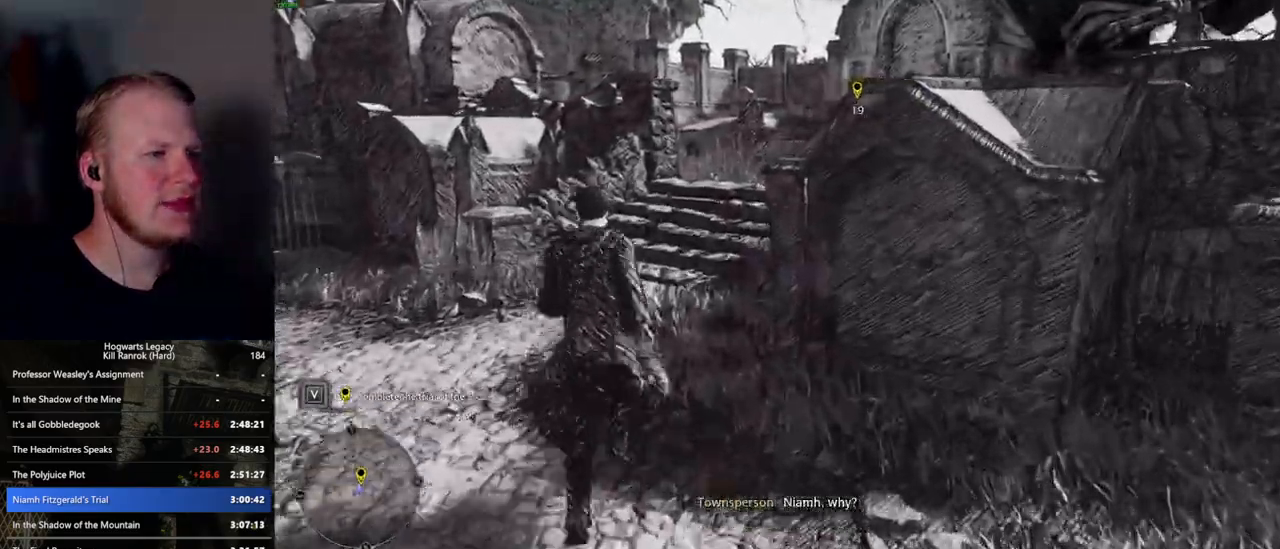
{"keys": ["w"], "mouse": [], "events": []}
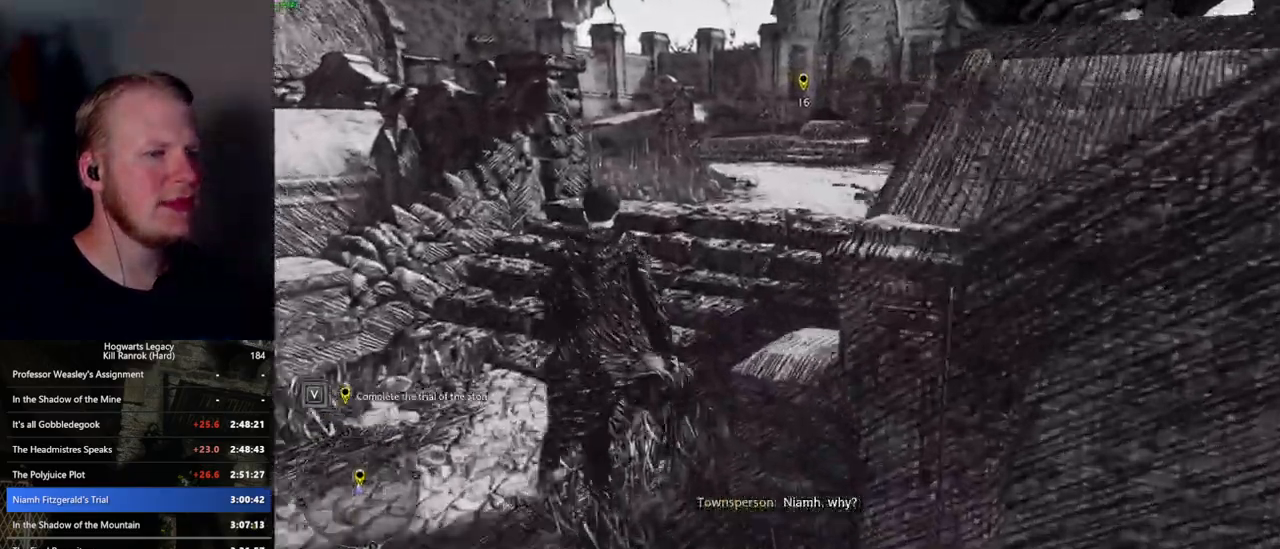
{"keys": ["w"], "mouse": [], "events": []}
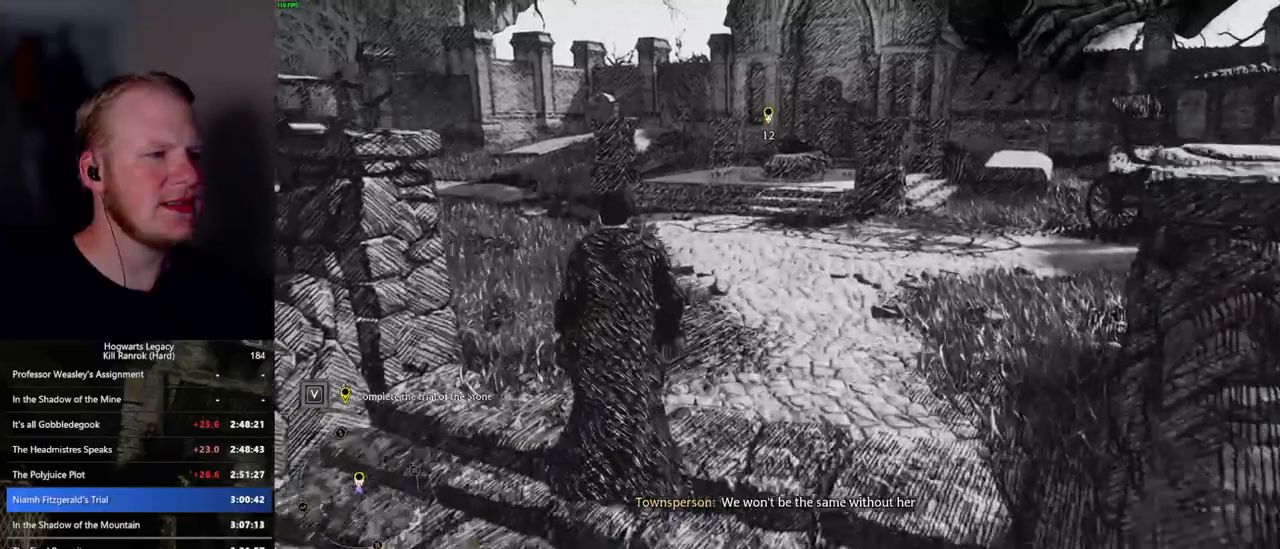
{"keys": ["w"], "mouse": [], "events": []}
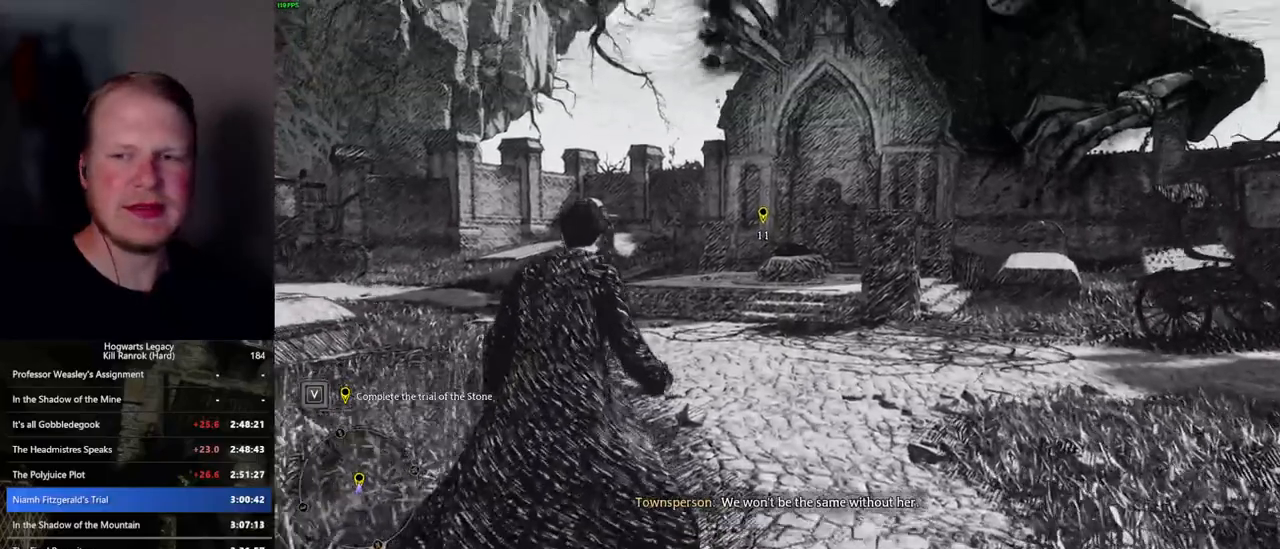
{"keys": ["w"], "mouse": [], "events": []}
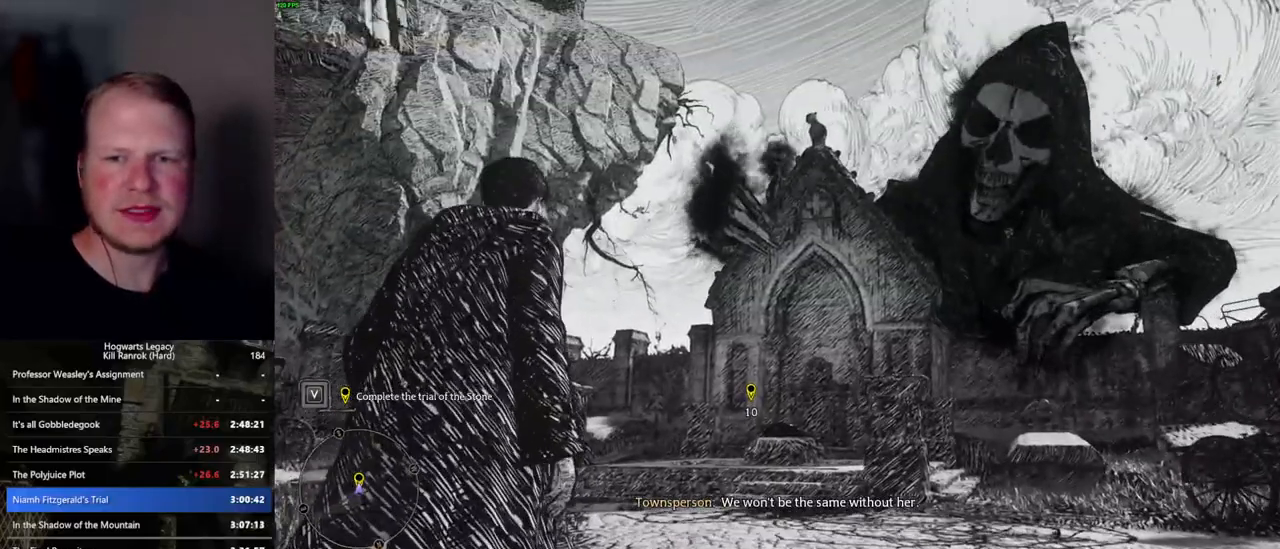
{"keys": ["w"], "mouse": [], "events": []}
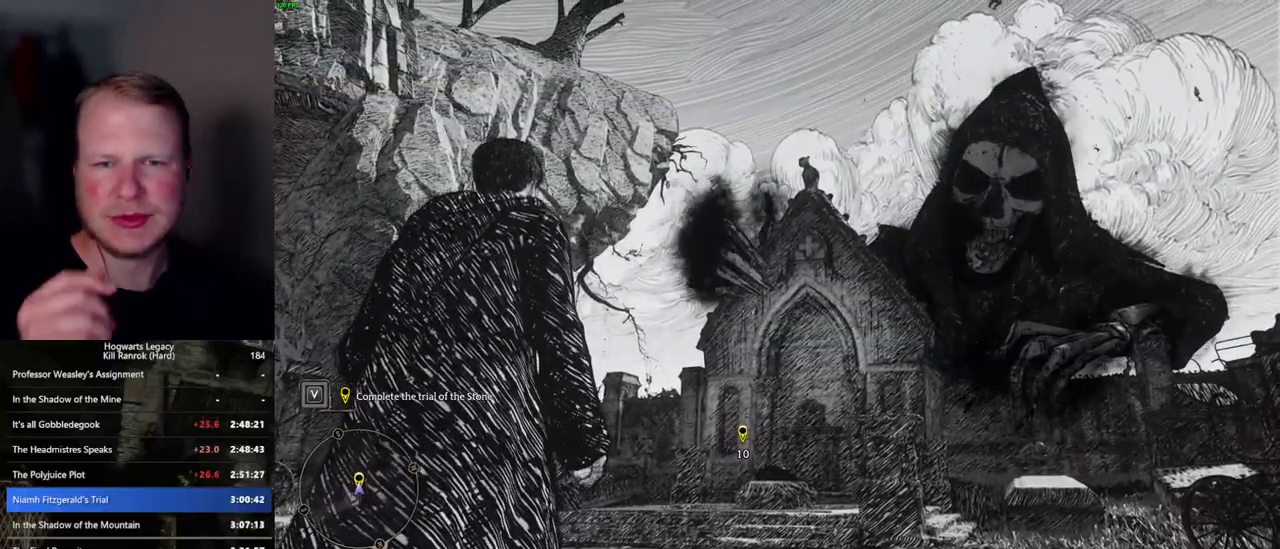
{"keys": ["w"], "mouse": [], "events": []}
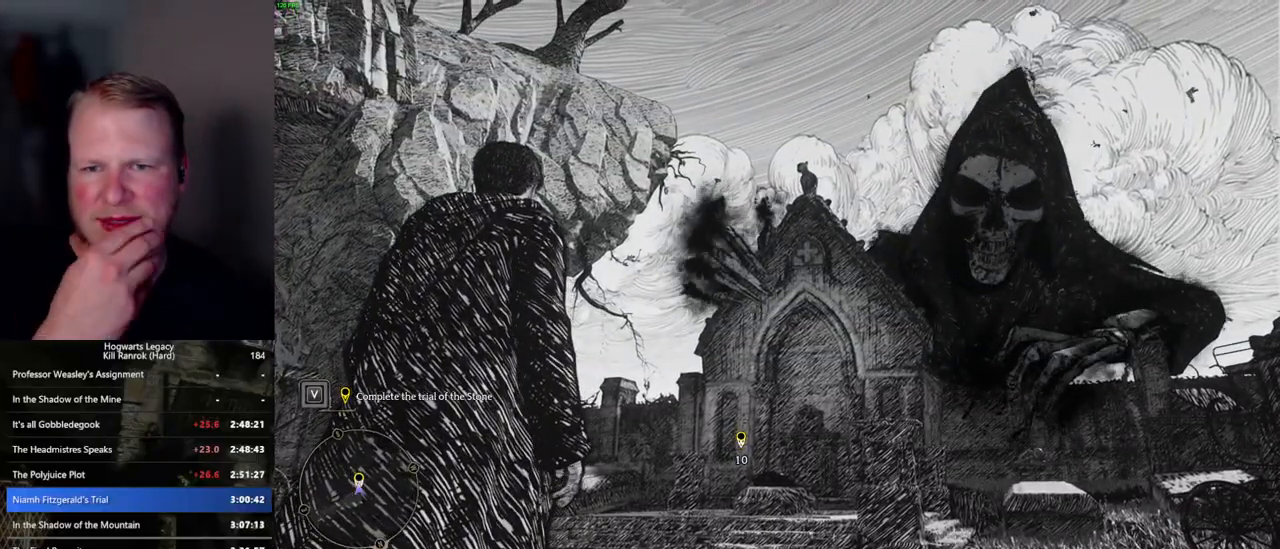
{"keys": ["w"], "mouse": [], "events": []}
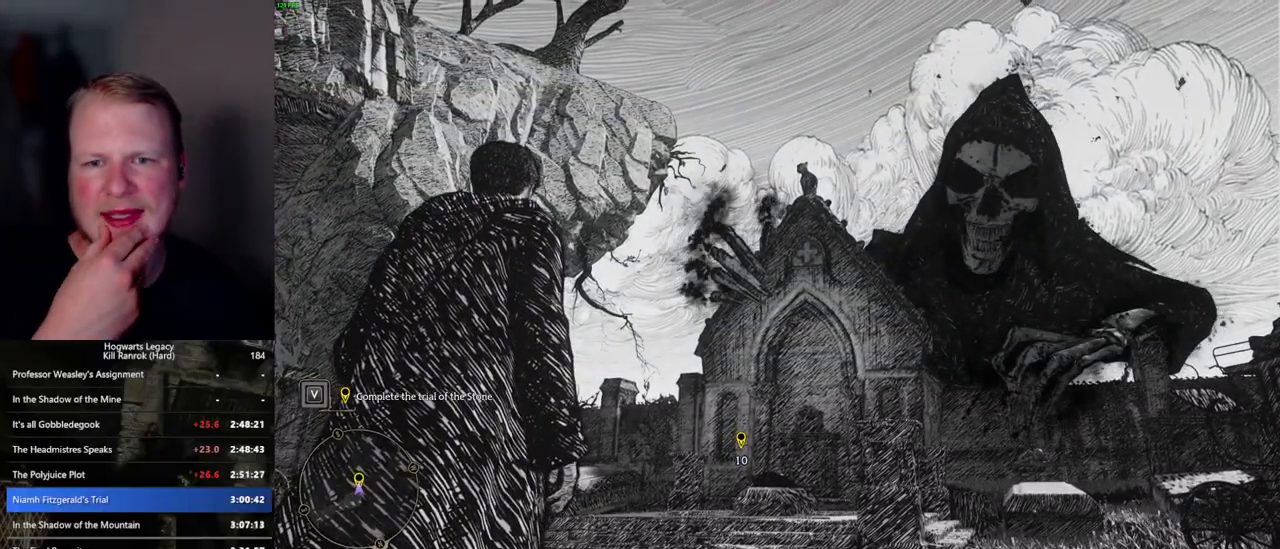
{"keys": ["w"], "mouse": [], "events": []}
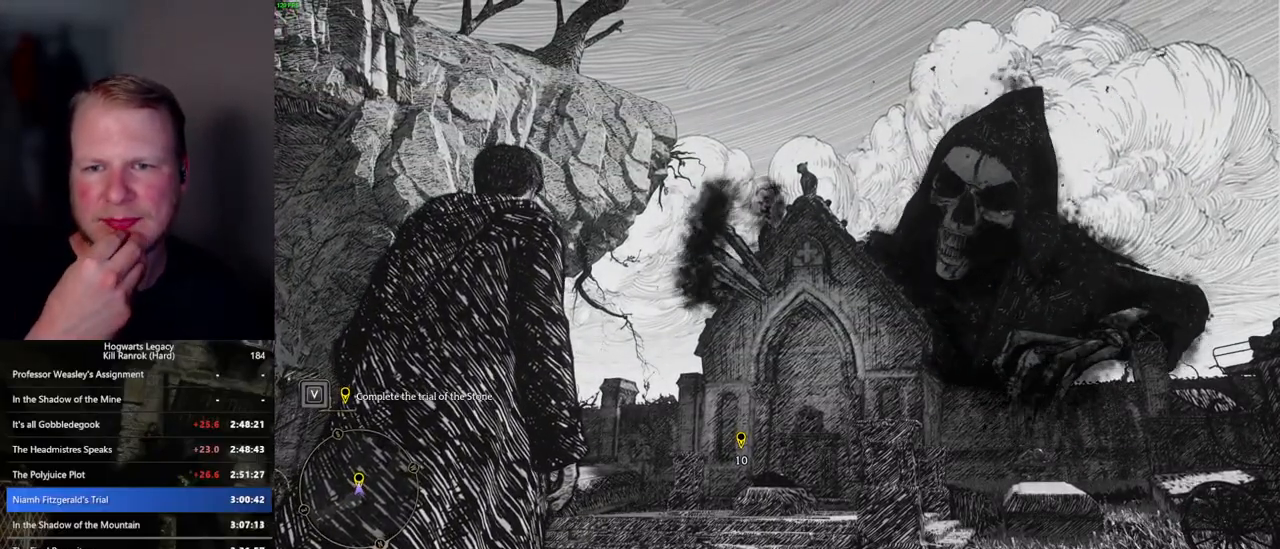
{"keys": ["w"], "mouse": [], "events": []}
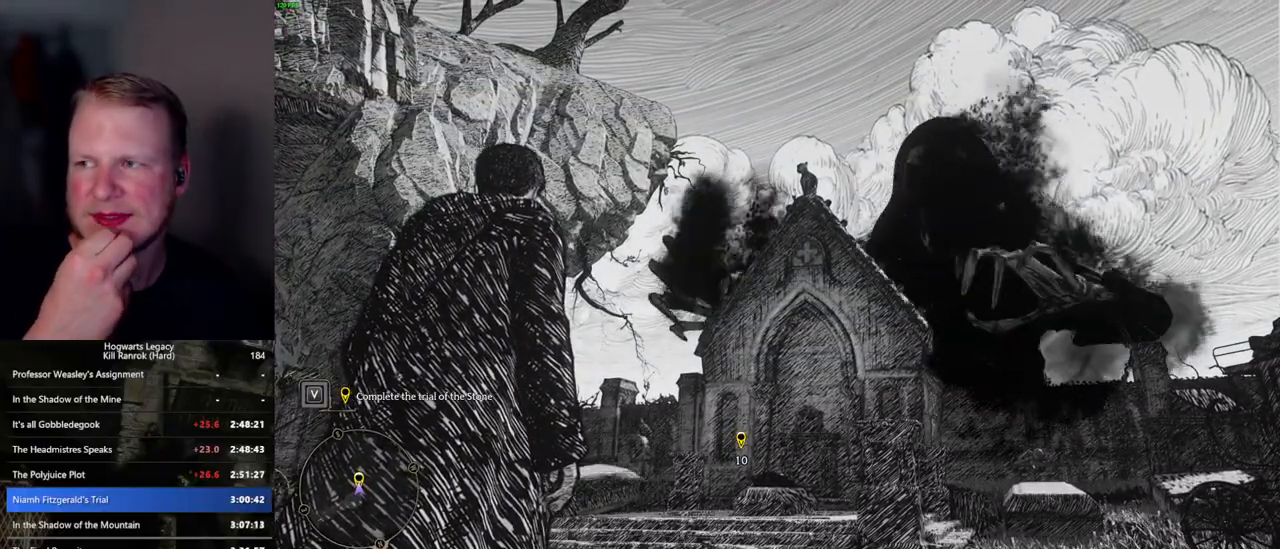
{"keys": ["w"], "mouse": [], "events": []}
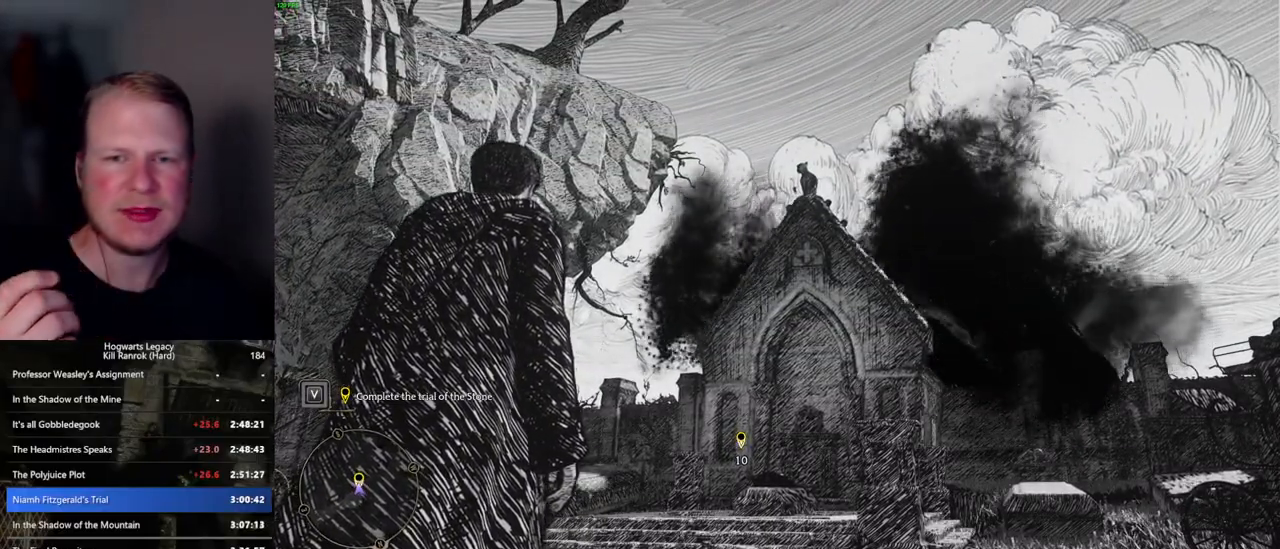
{"keys": ["w"], "mouse": [], "events": []}
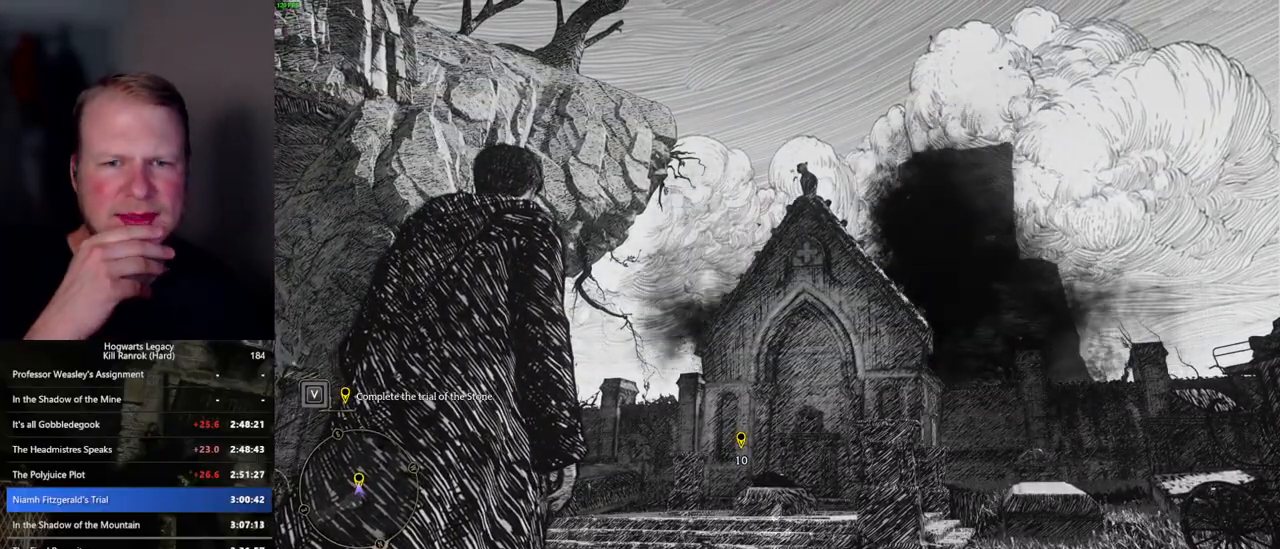
{"keys": ["w"], "mouse": [], "events": []}
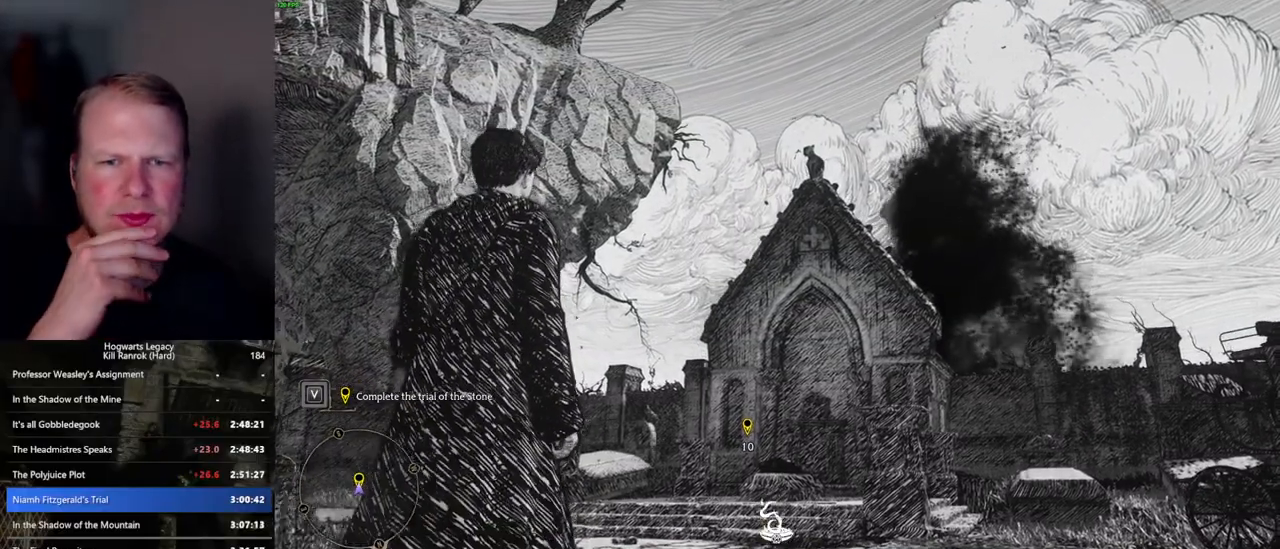
{"keys": ["w"], "mouse": [], "events": []}
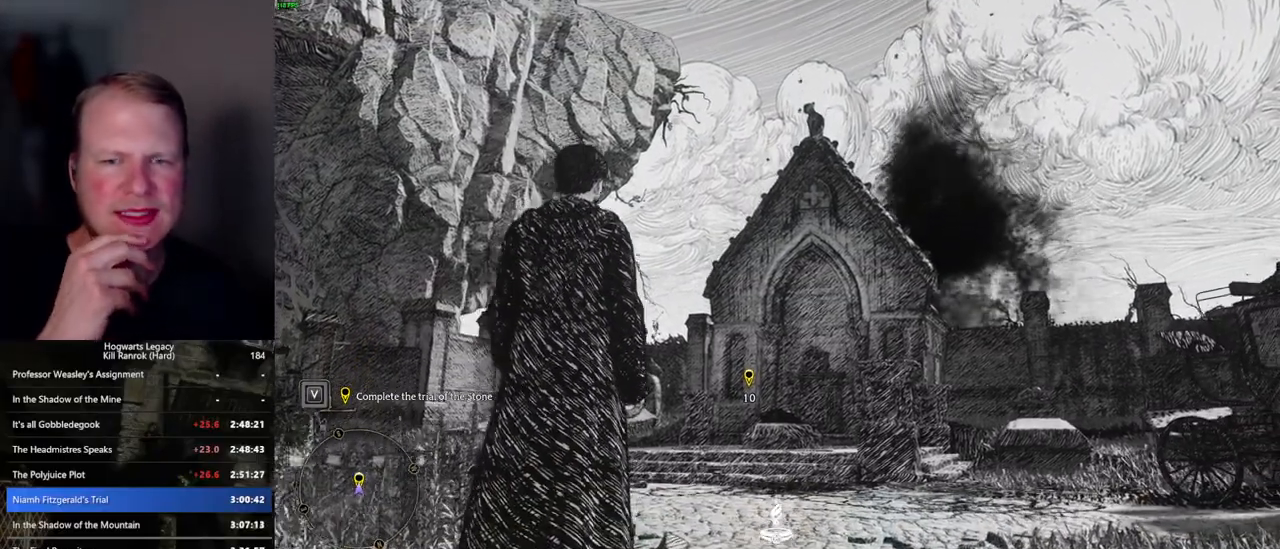
{"keys": ["w"], "mouse": [], "events": []}
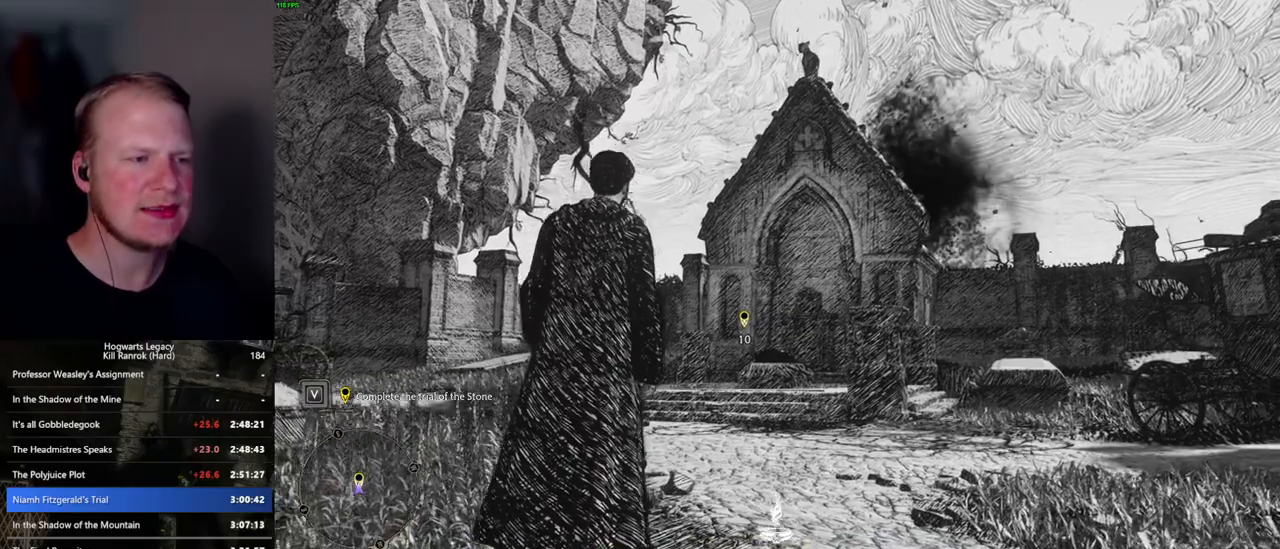
{"keys": ["w"], "mouse": [], "events": []}
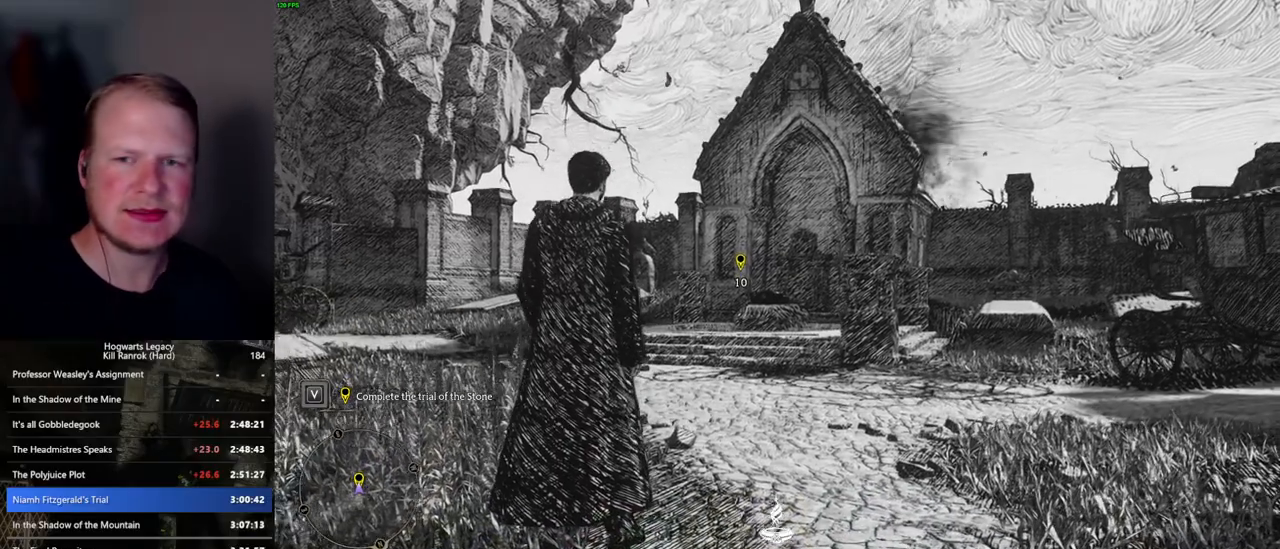
{"keys": ["w"], "mouse": [], "events": []}
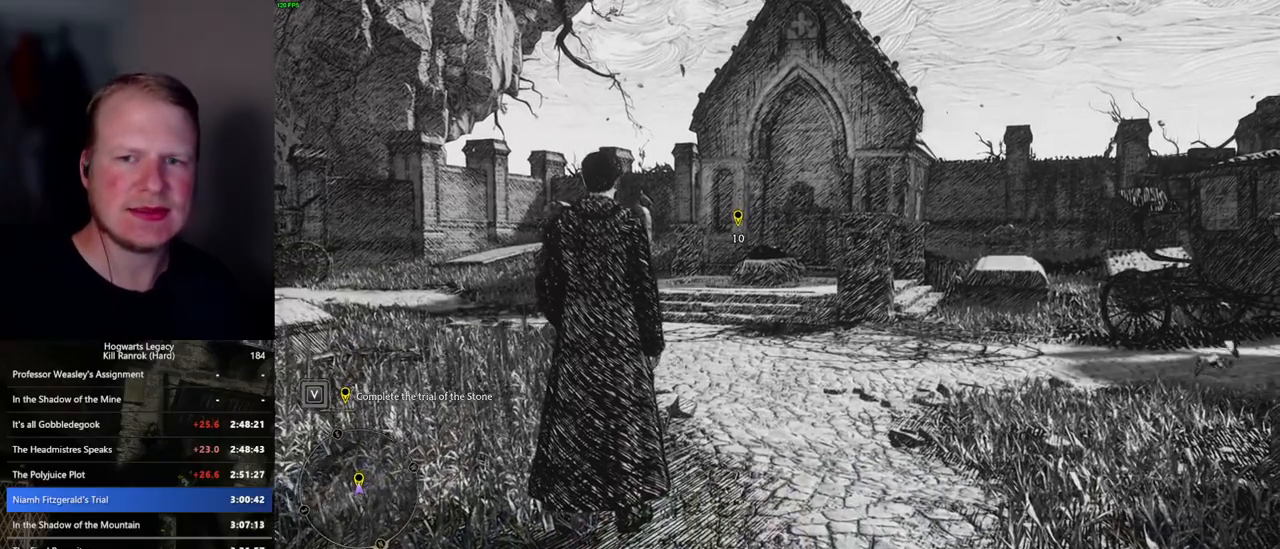
{"keys": ["w"], "mouse": [], "events": []}
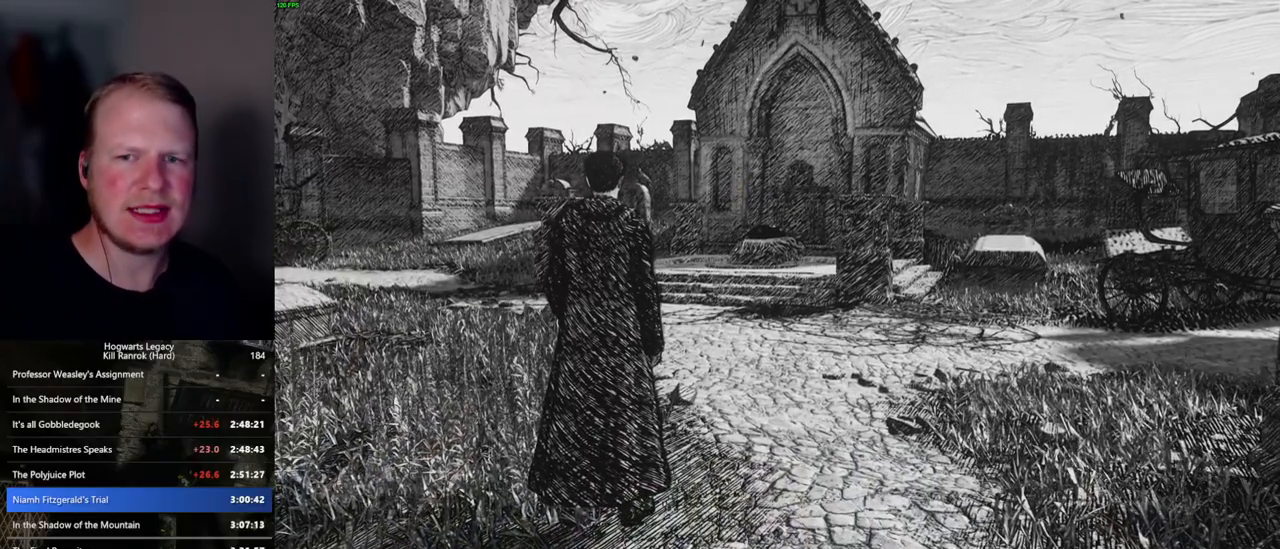
{"keys": ["w"], "mouse": [], "events": []}
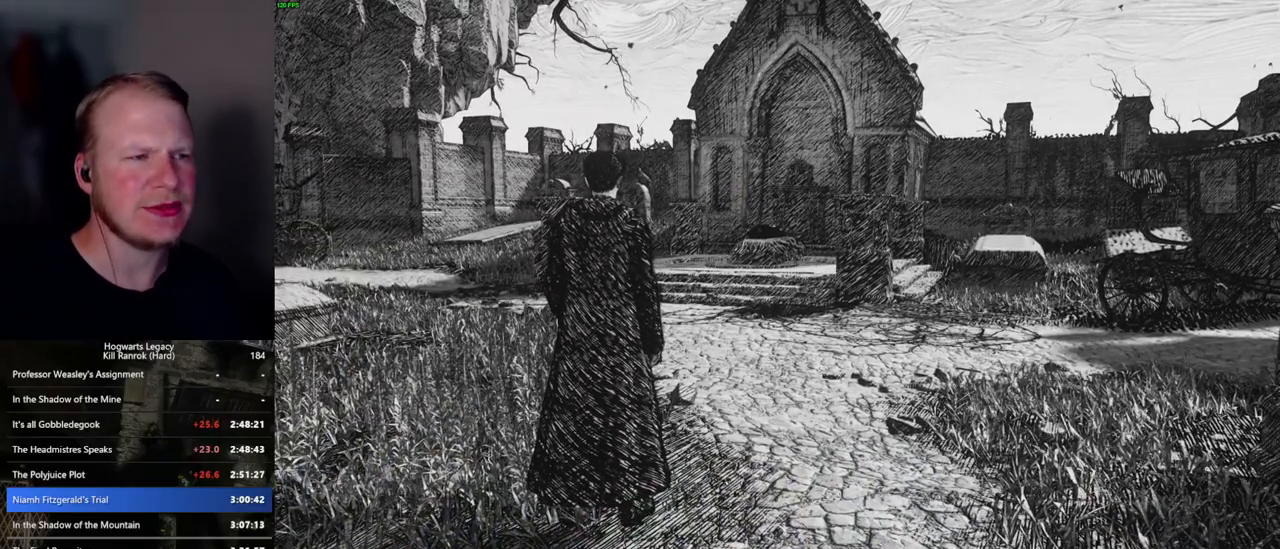
{"keys": ["w"], "mouse": [], "events": []}
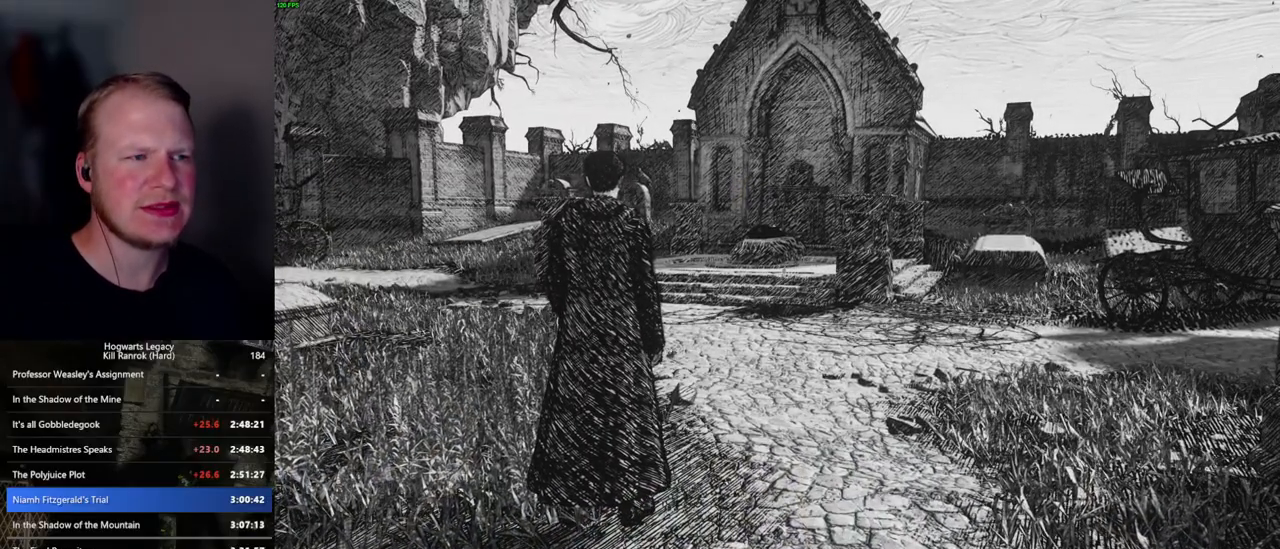
{"keys": ["w"], "mouse": [], "events": []}